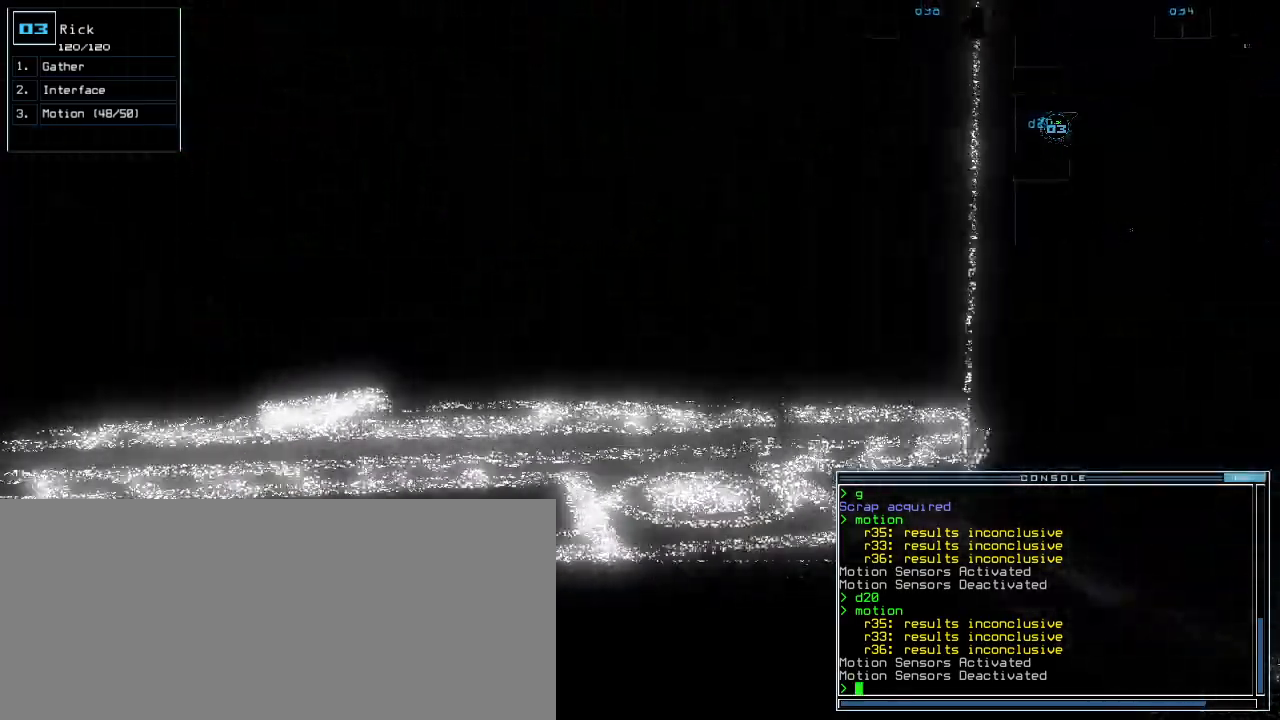
Gameplay with keyboard; each line is a JSON object with the keys held at the frame after it. "events" lists presses ("down") and releases ("up") of ".", "0", "1", "2", "3", "4", "5", "6", "7", "8", "9", "a", "b", "backspace", "c", "caps_lock", "comma", "ctrl_l", "ctrl_r", "d", "down", "e", "equals", "escape", "f", "g", "h", "i", "j", "k", "l", "left", "m", "minus", "n", "o", "p", "q", "quote", "r", "return", "right", "s", "semicolon", "shift_l", "shift_r", "space", "t", "tab", "tilde", "u", "up", "v", "w", "x", "y" and "z" between this image and that frame as [ms after this image, input, new state], when the widget could be followed in between. No other keys are recorded. Mouse input is not recorded. Not read: other_keys.
{"keys": ["up"], "events": []}
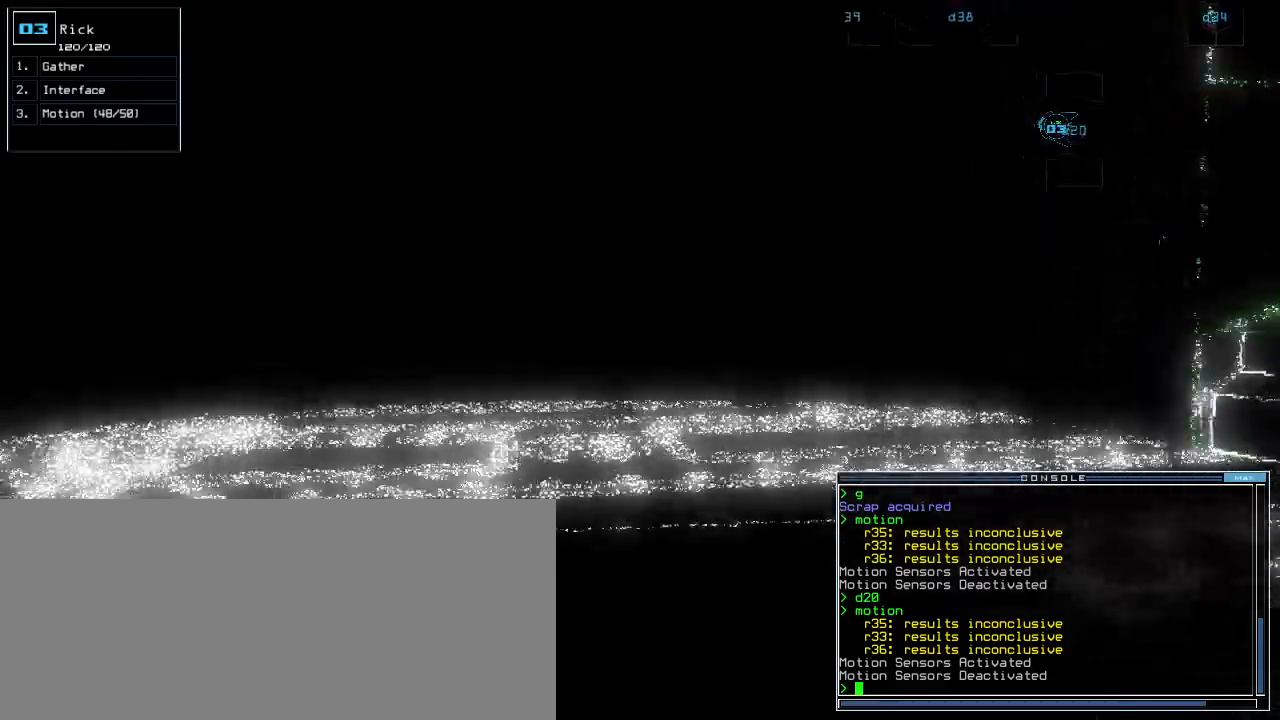
{"keys": ["up"], "events": [[20, "right", "down"], [100, "right", "up"], [260, "right", "down"], [320, "right", "up"]]}
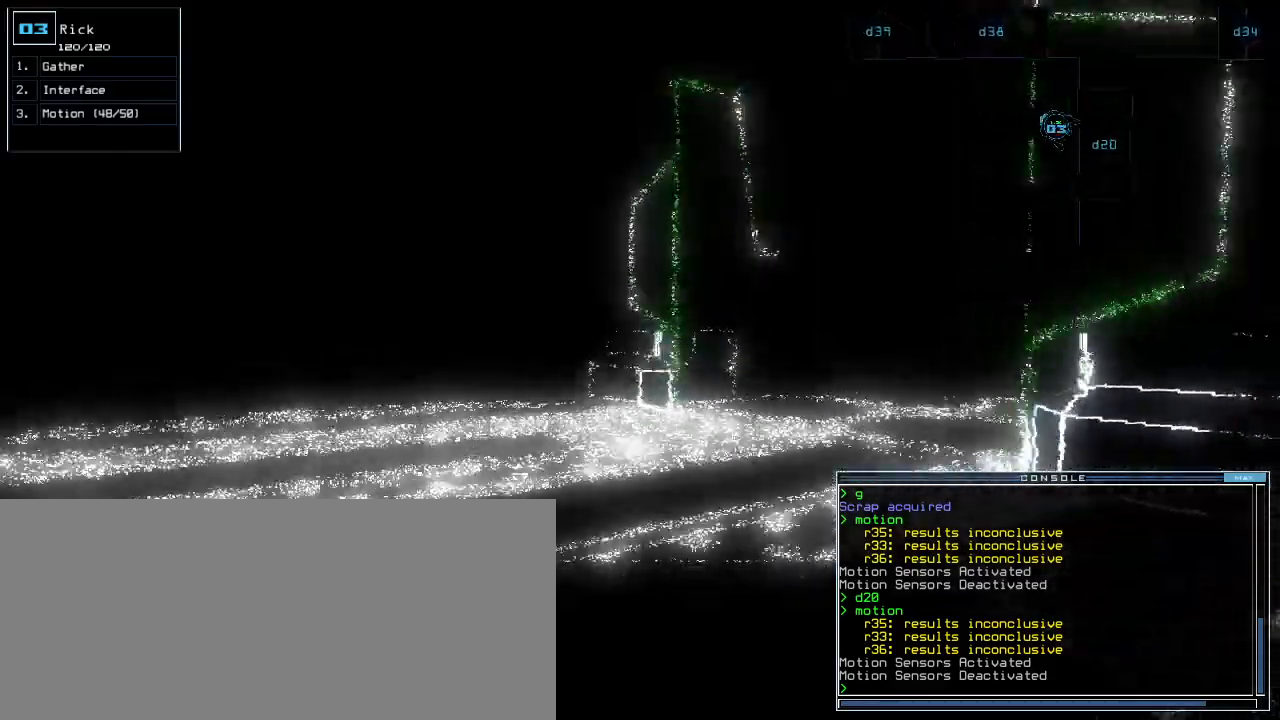
{"keys": ["right", "up"], "events": [[180, "t", "down"], [240, "t", "up"], [360, "a", "down"], [480, "a", "up"], [480, "right", "down"]]}
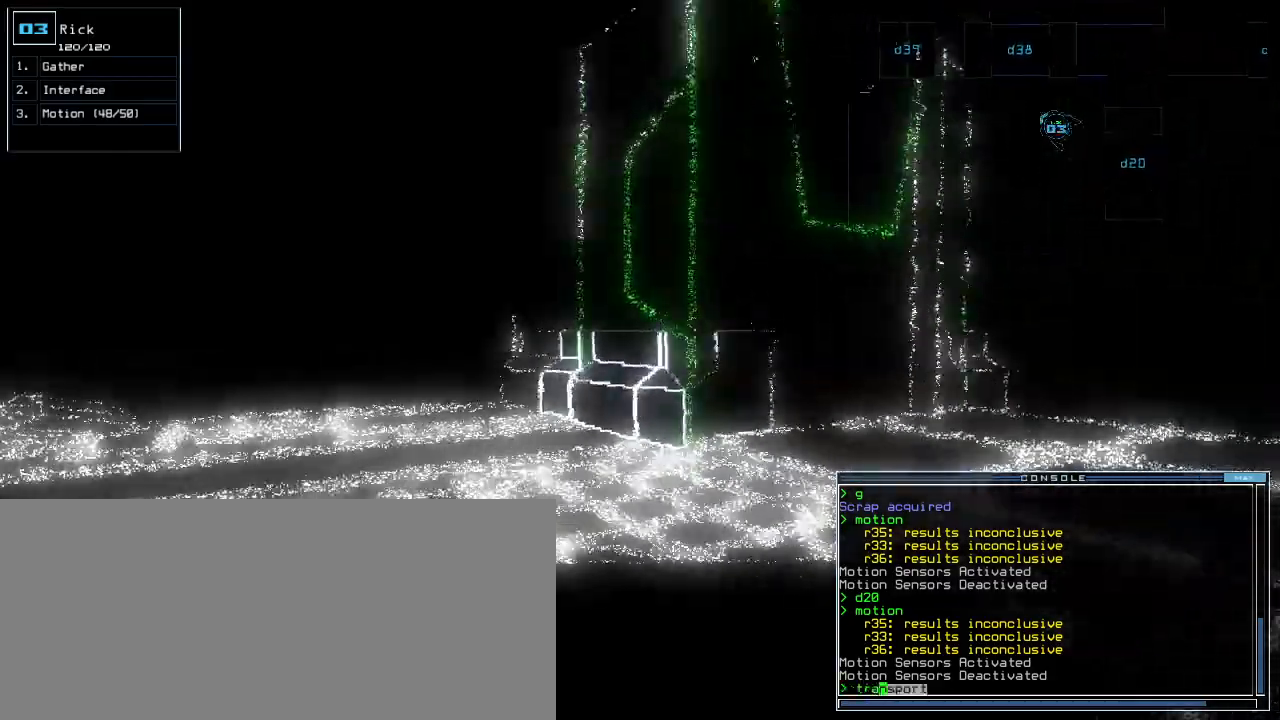
{"keys": ["right", "up"], "events": [[60, "right", "up"], [160, "right", "down"], [240, "right", "up"], [460, "right", "down"]]}
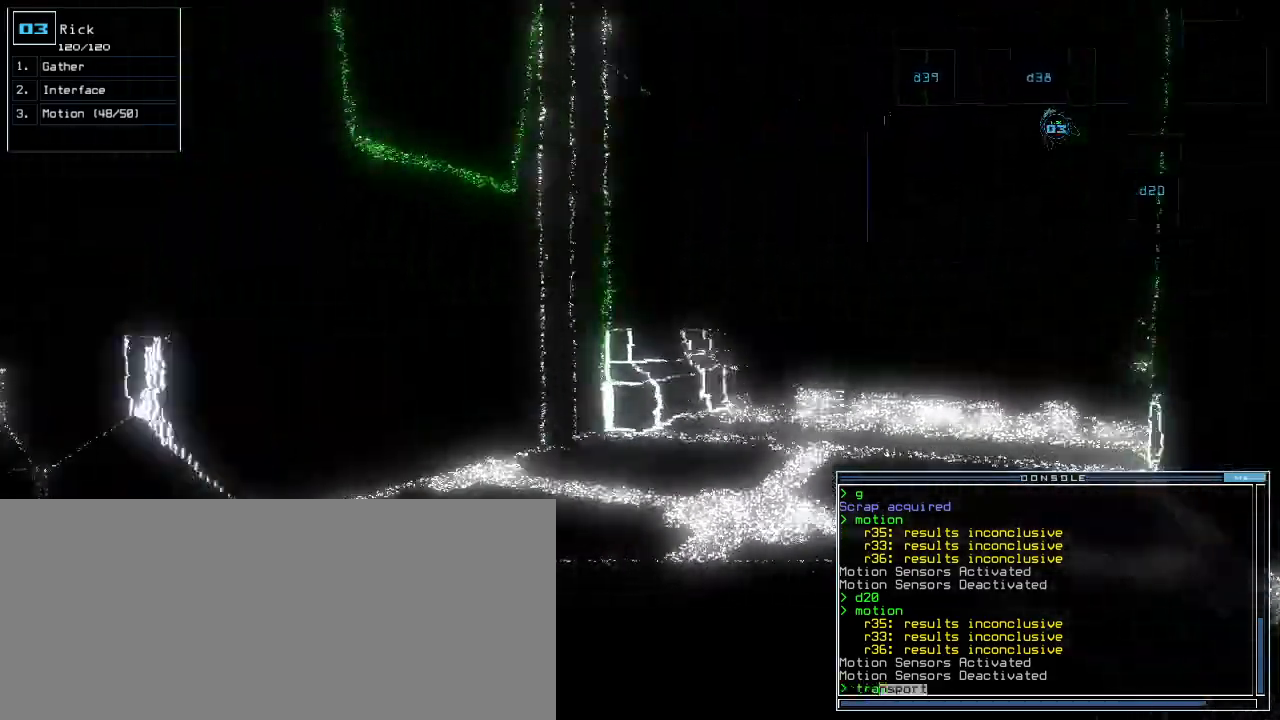
{"keys": ["up"], "events": [[60, "right", "up"], [200, "space", "down"], [260, "space", "up"], [400, "r", "down"], [460, "r", "up"]]}
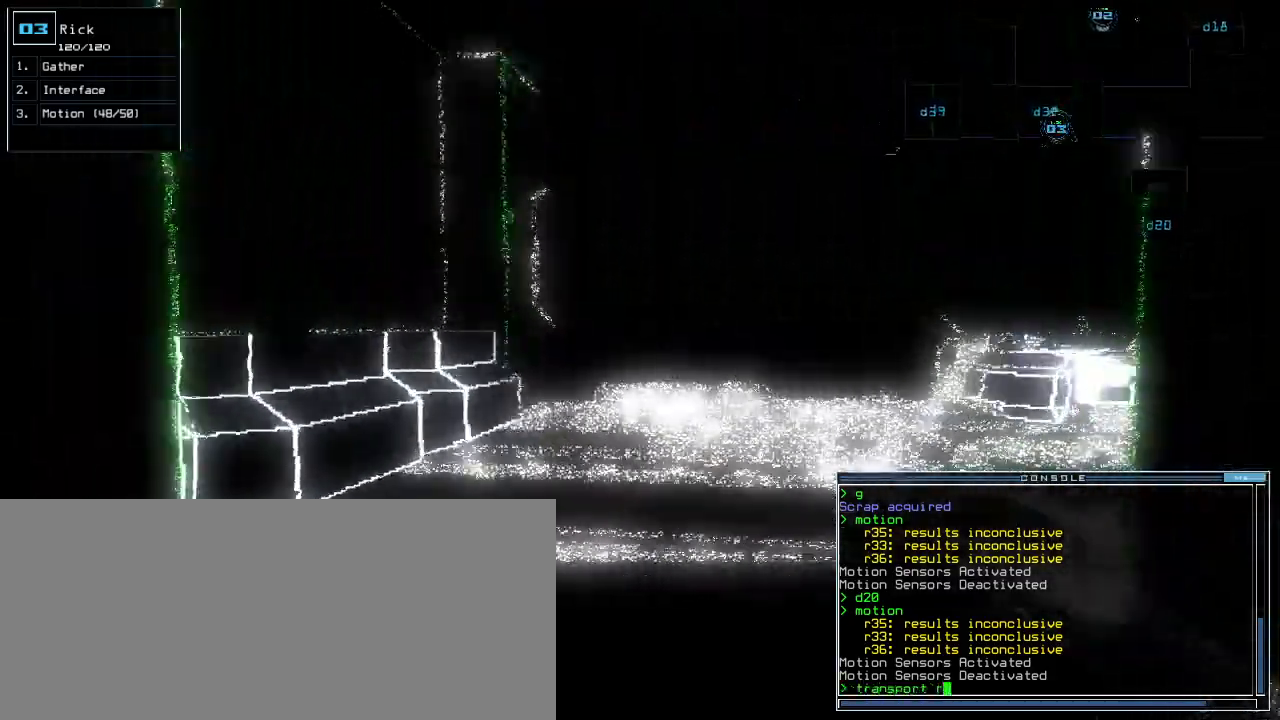
{"keys": ["up"], "events": [[40, "2", "down"], [60, "2", "up"], [320, "right", "down"], [400, "right", "up"]]}
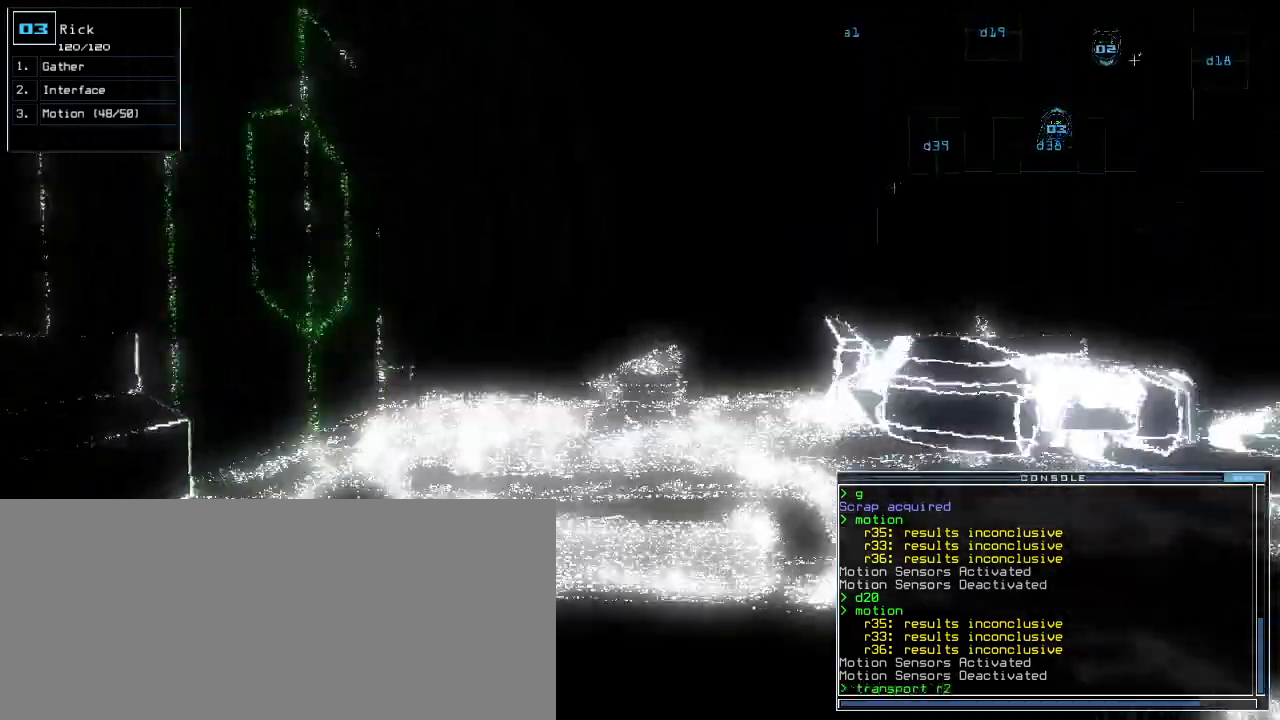
{"keys": [], "events": [[300, "5", "down"], [340, "5", "up"], [360, "up", "up"]]}
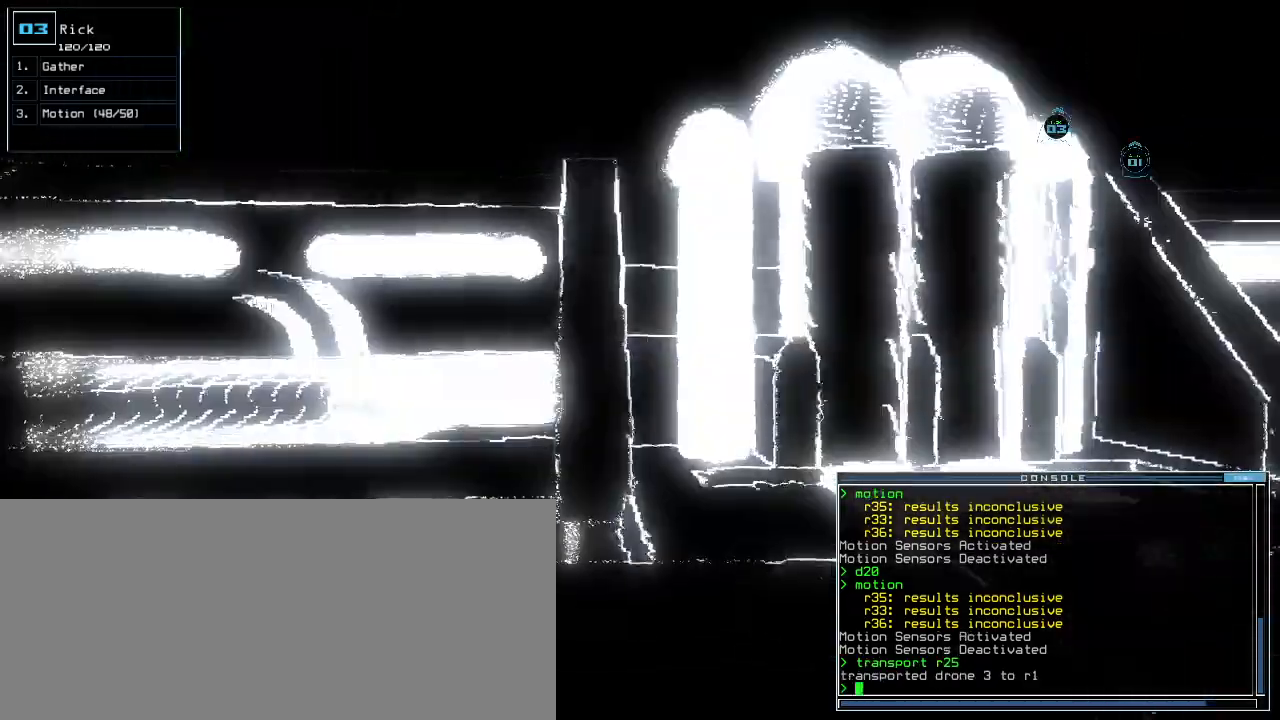
{"keys": [], "events": []}
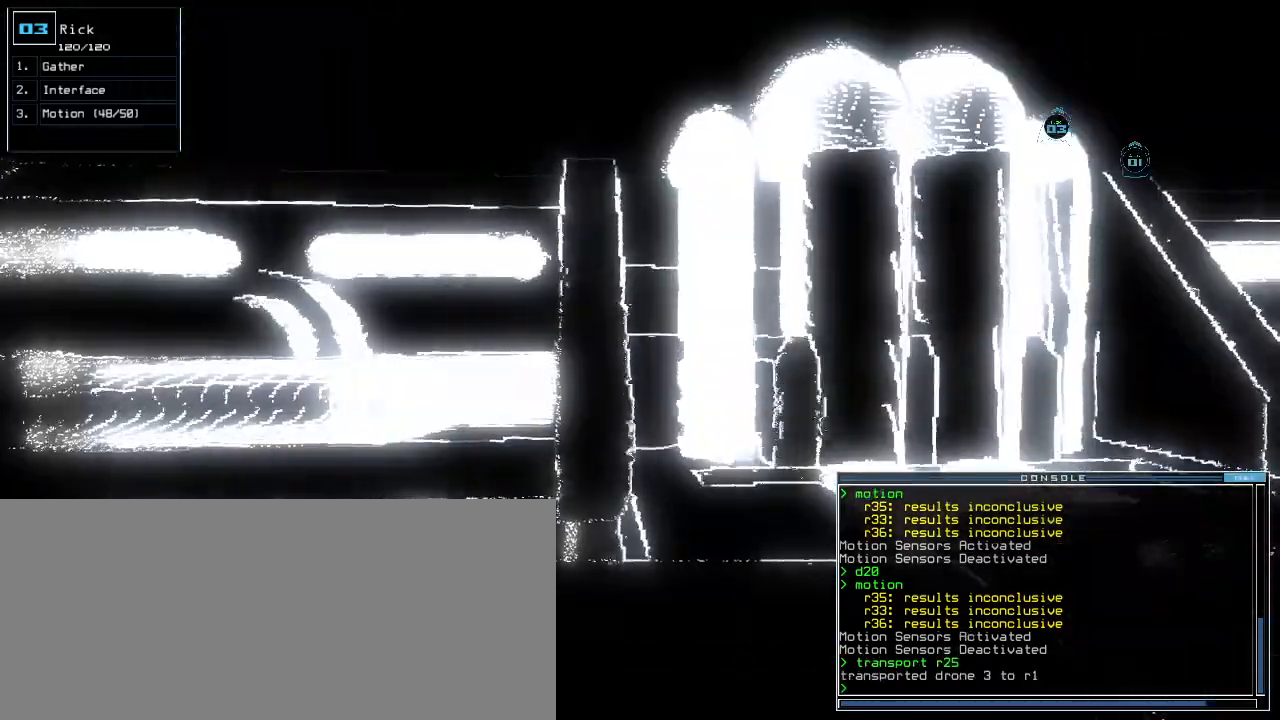
{"keys": [], "events": []}
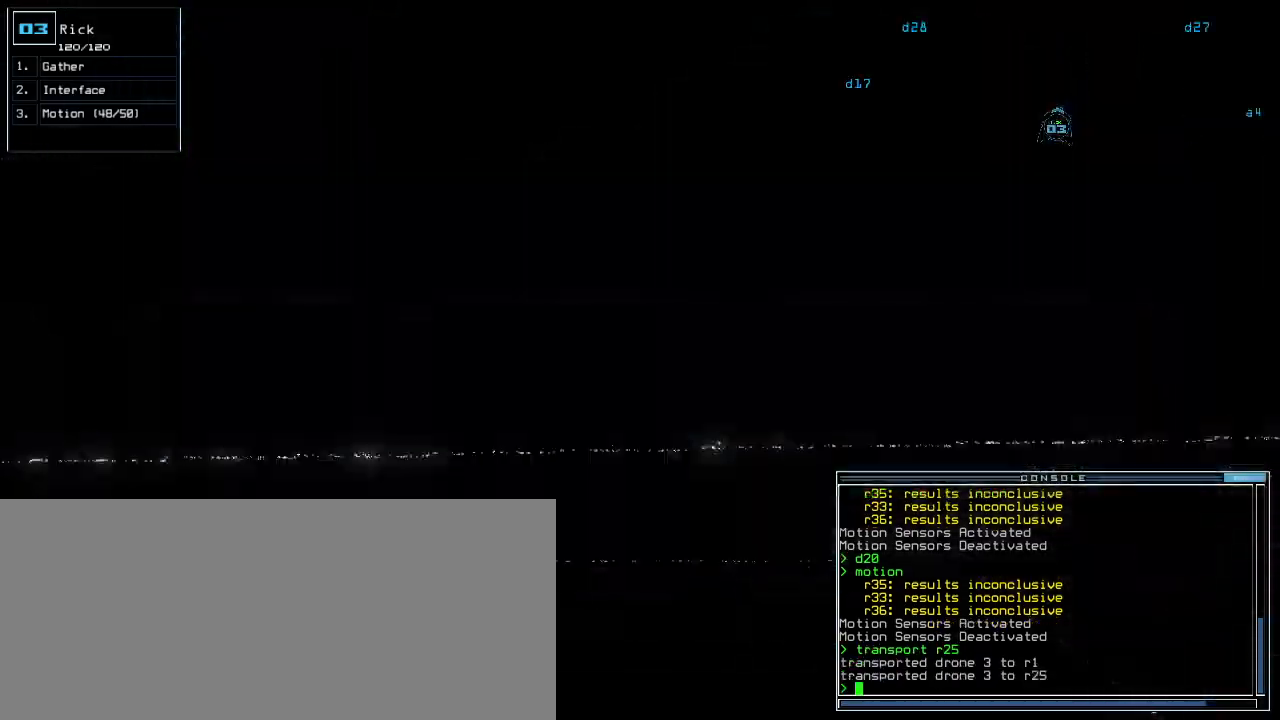
{"keys": ["left"], "events": [[420, "left", "down"]]}
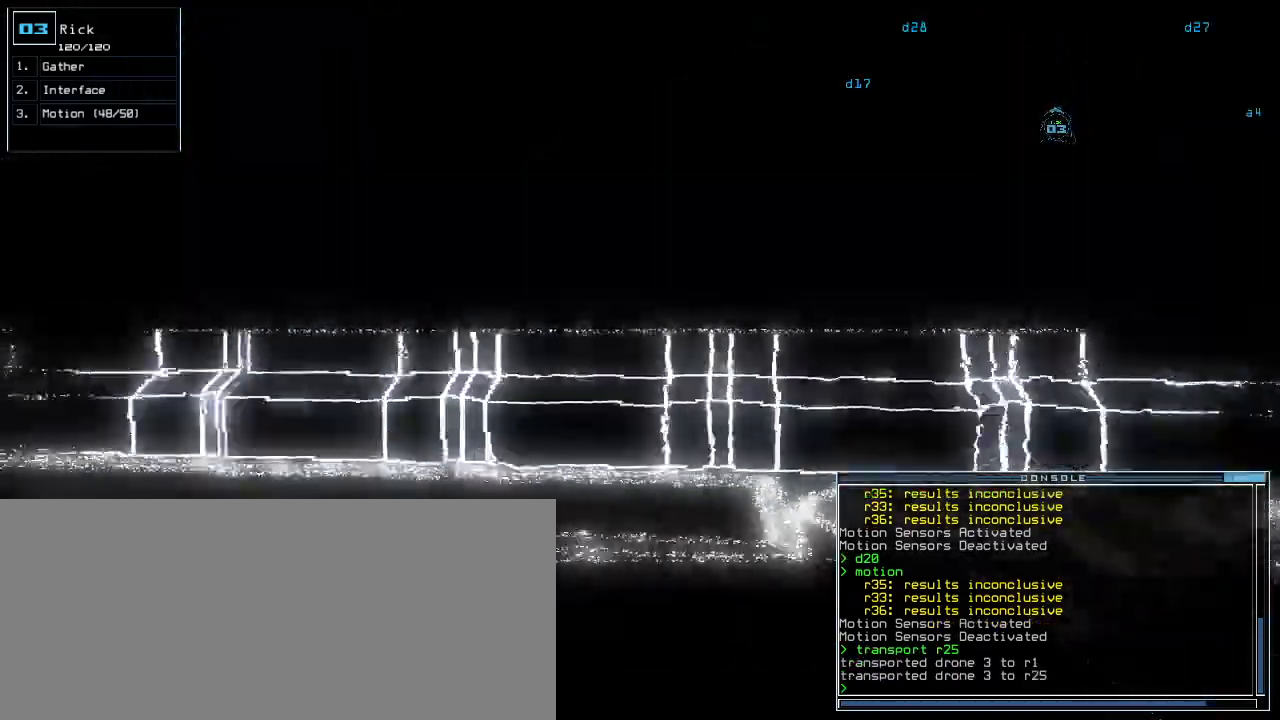
{"keys": ["up"]}
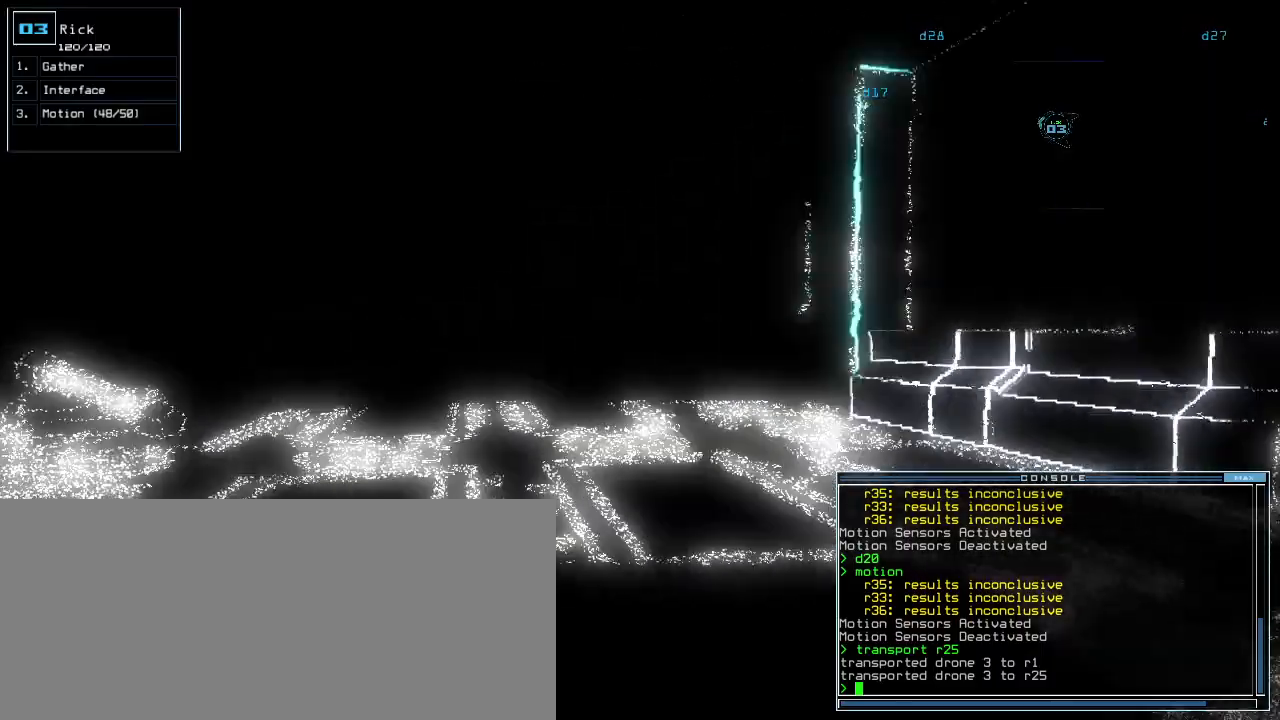
{"keys": ["space"], "events": [[100, "left", "down"], [180, "left", "up"], [460, "space", "down"], [460, "up", "up"]]}